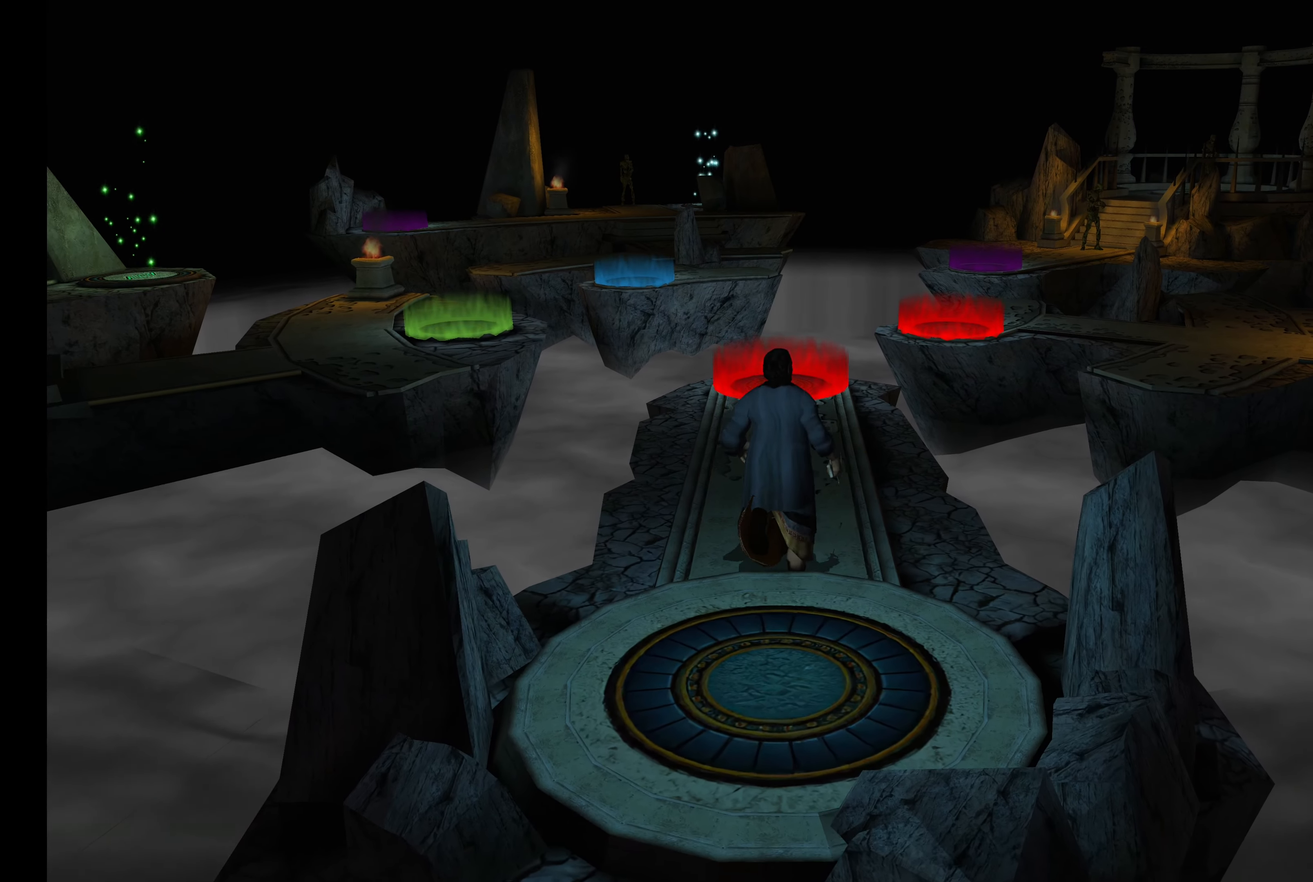
Gameplay with a controller (PlayStation layout); each line is a JSON object with the inputs held at the frame after it. "events" lists button and stick changes between this image and that frame as [ms after this image, input, new state], when the widget could be followed in between. Not read: L3 R3.
{"buttons": ["L2"], "left_stick": "up", "right_stick": "center", "events": []}
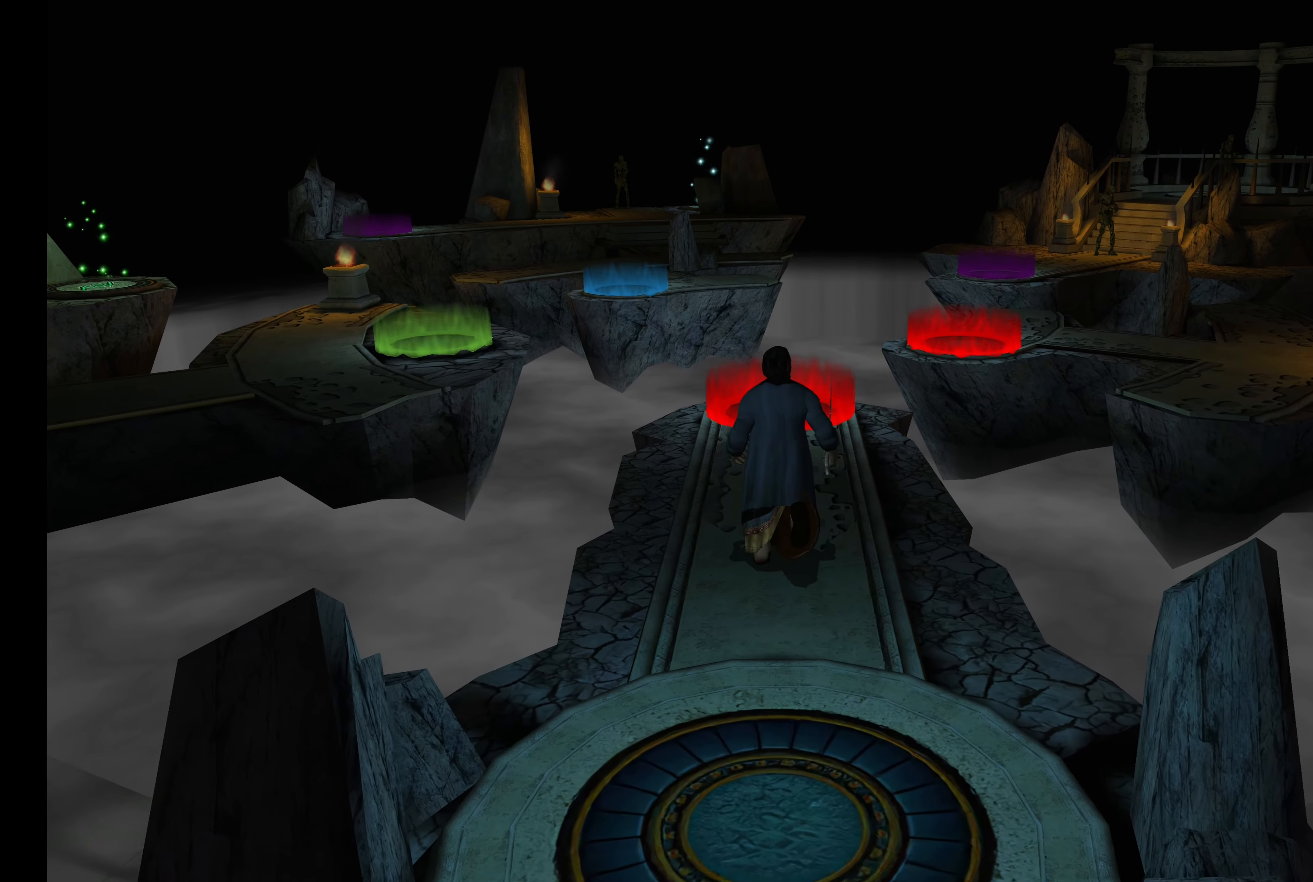
{"buttons": ["L2"], "left_stick": "up", "right_stick": "center", "events": []}
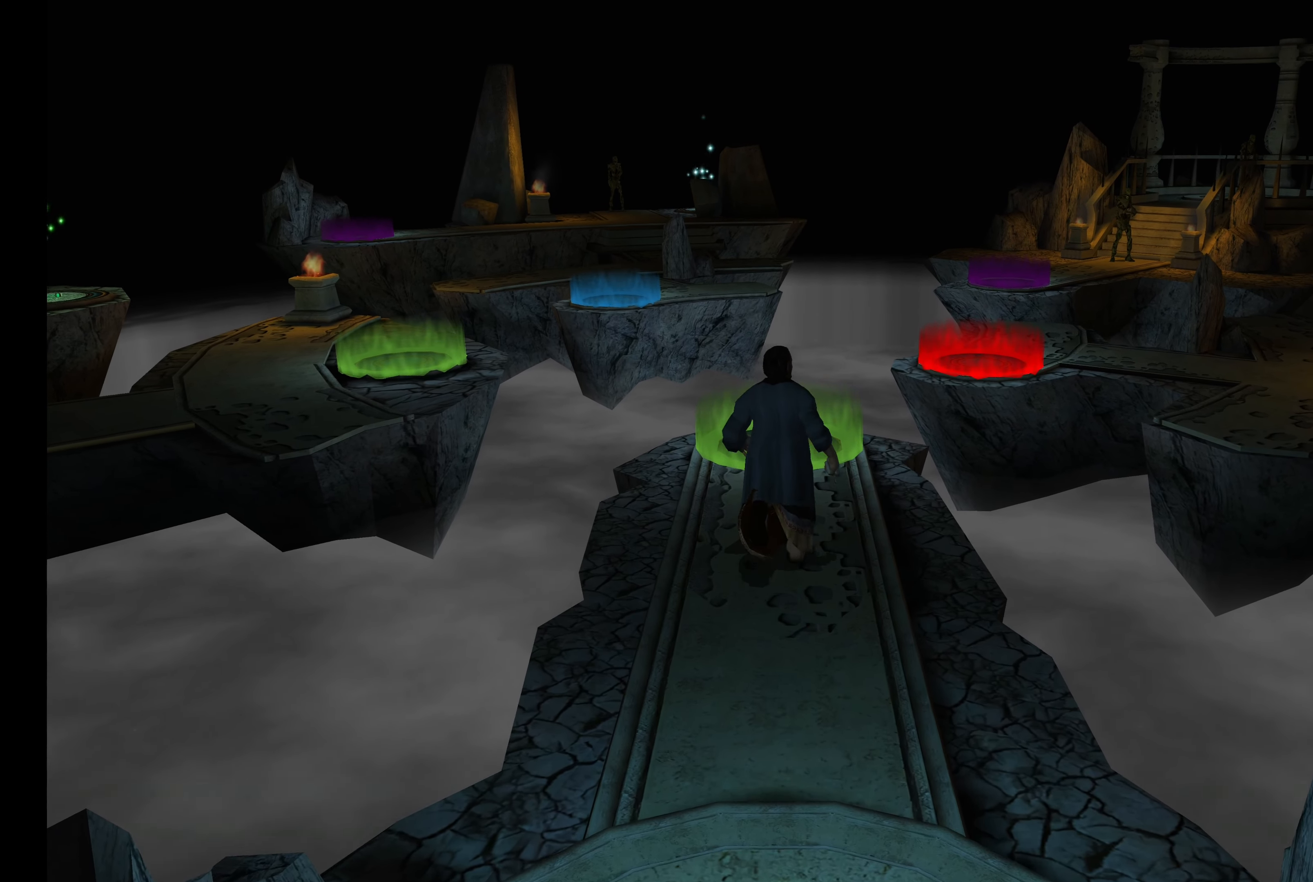
{"buttons": ["L2"], "left_stick": "up", "right_stick": "center", "events": []}
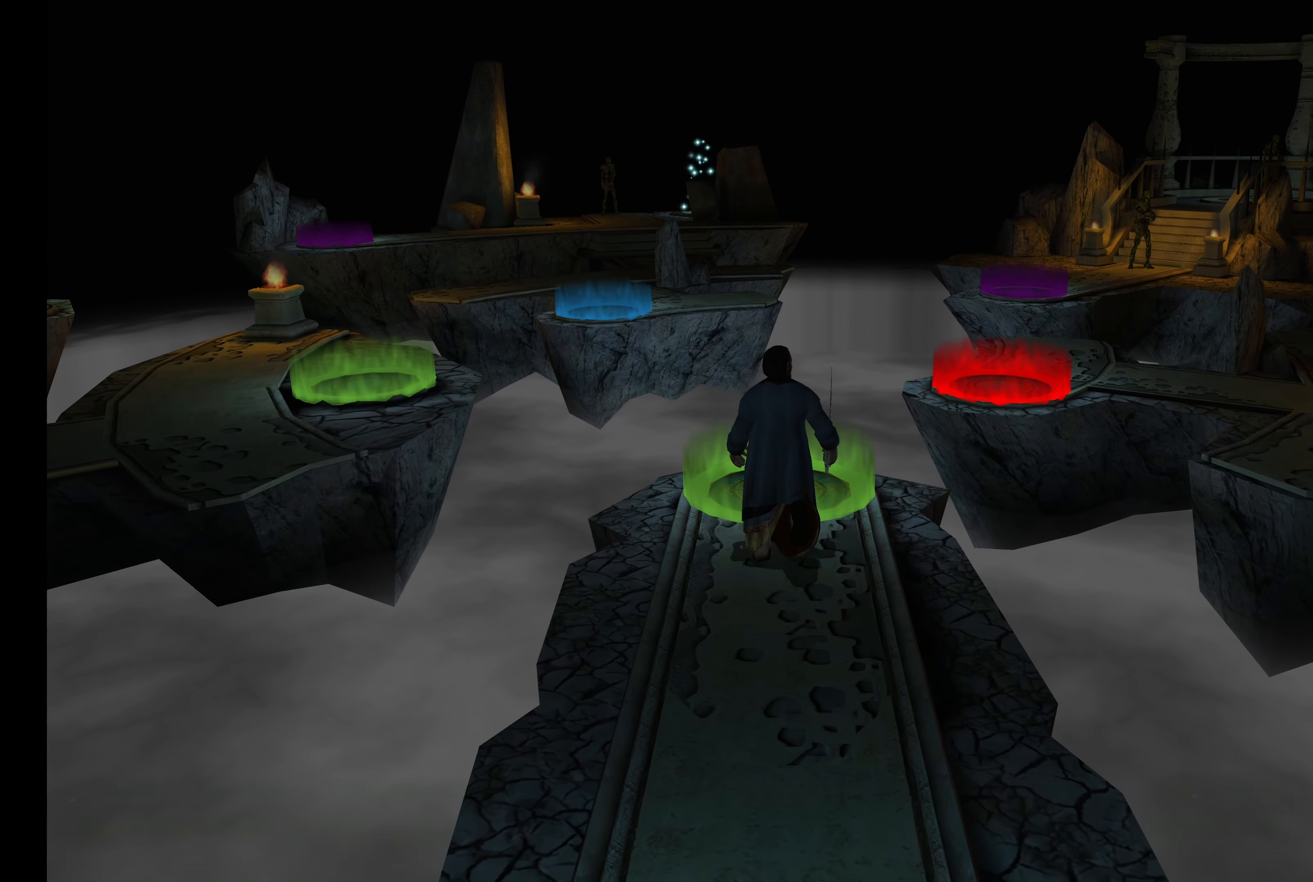
{"buttons": ["L2"], "left_stick": "up", "right_stick": "center", "events": []}
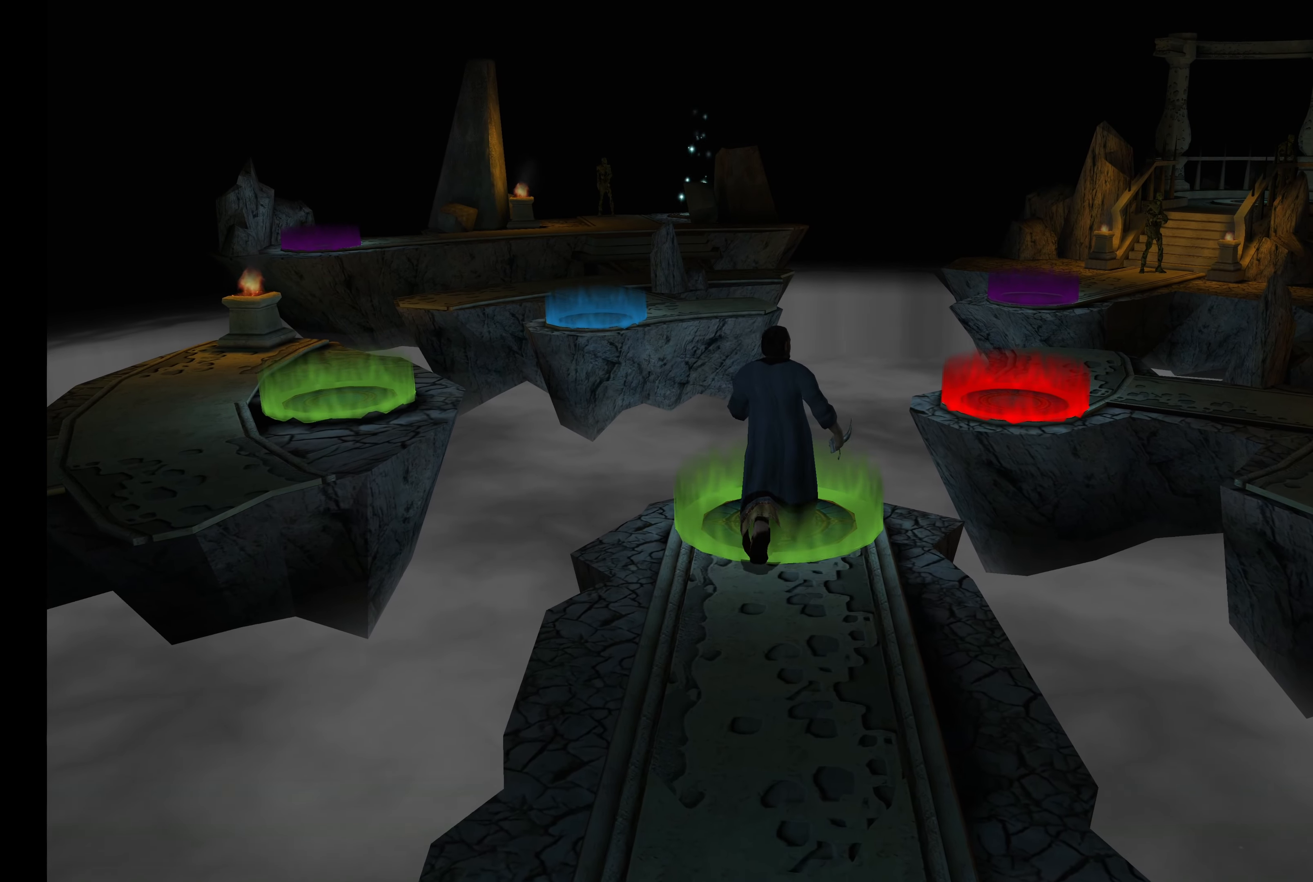
{"buttons": [], "left_stick": "center", "right_stick": "center", "events": [[117, "left_stick", "center"], [150, "L2", "up"]]}
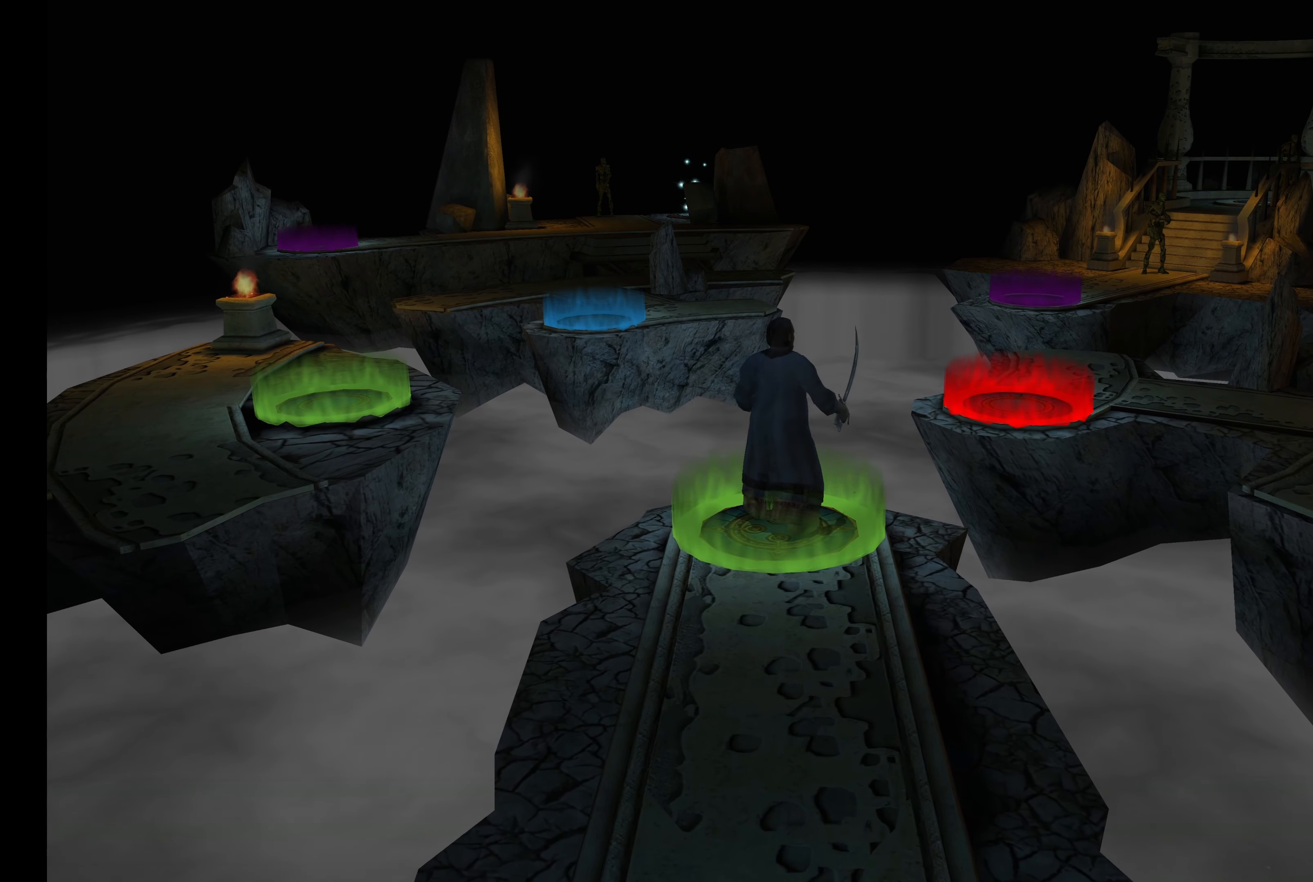
{"buttons": [], "left_stick": "center", "right_stick": "center", "events": []}
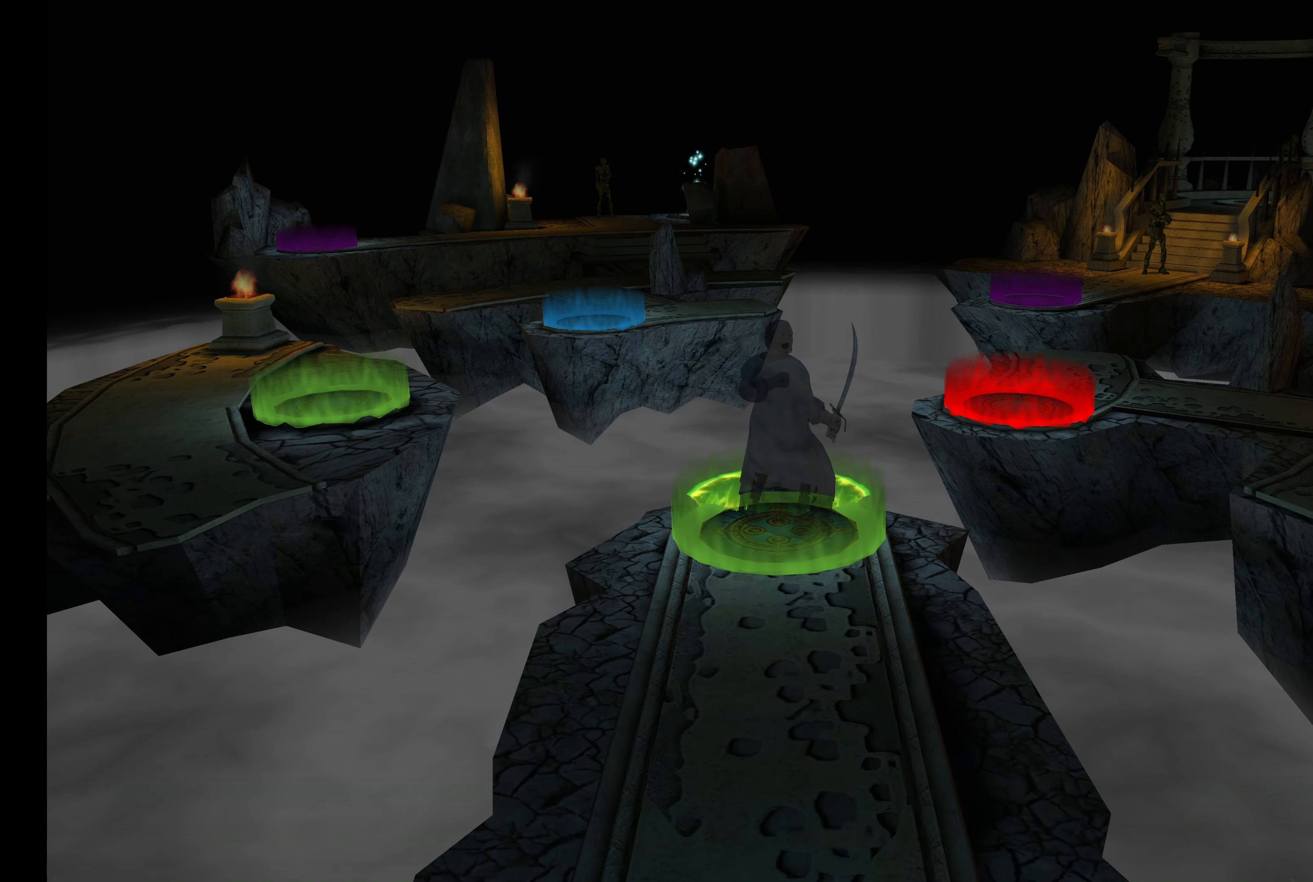
{"buttons": [], "left_stick": "center", "right_stick": "center", "events": []}
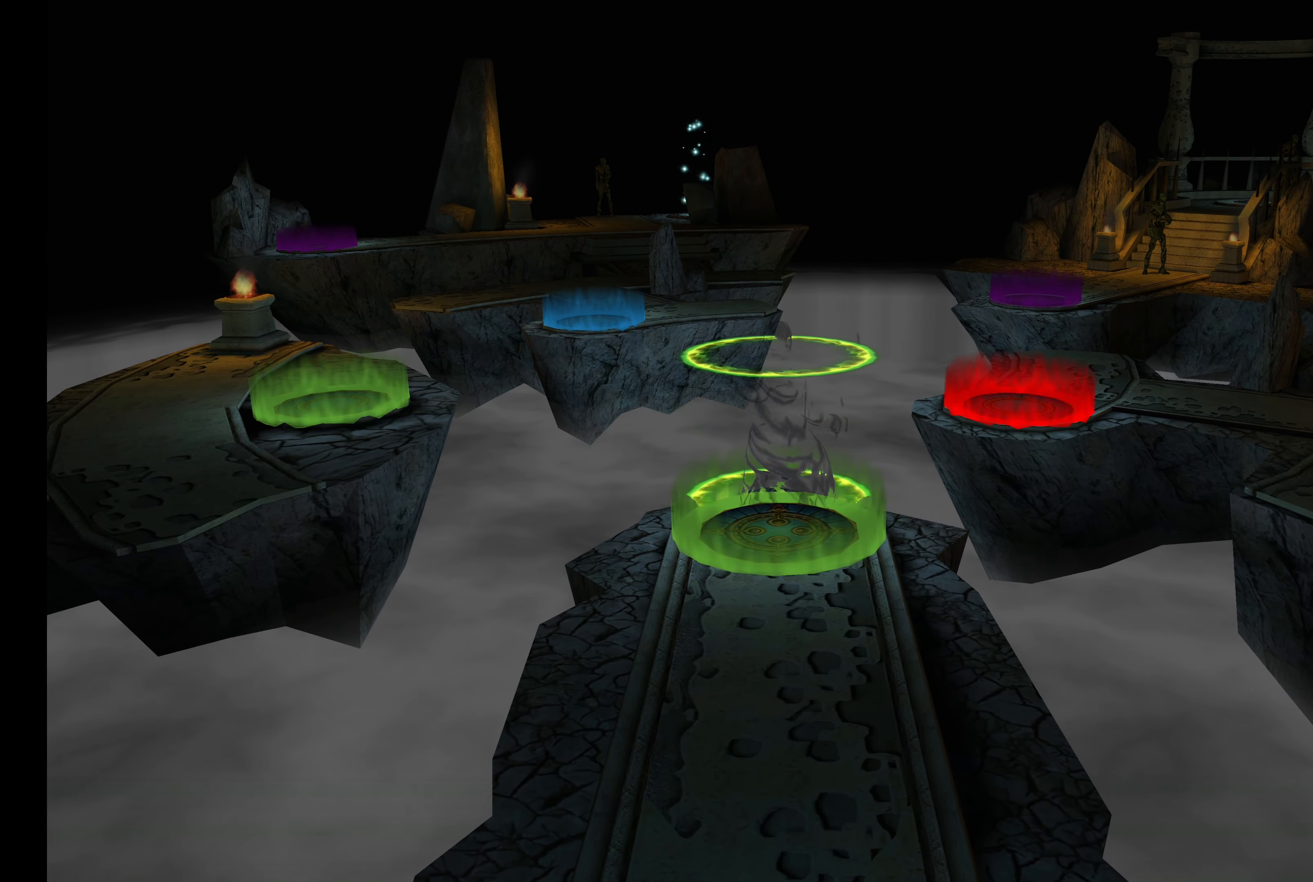
{"buttons": [], "left_stick": "center", "right_stick": "center", "events": []}
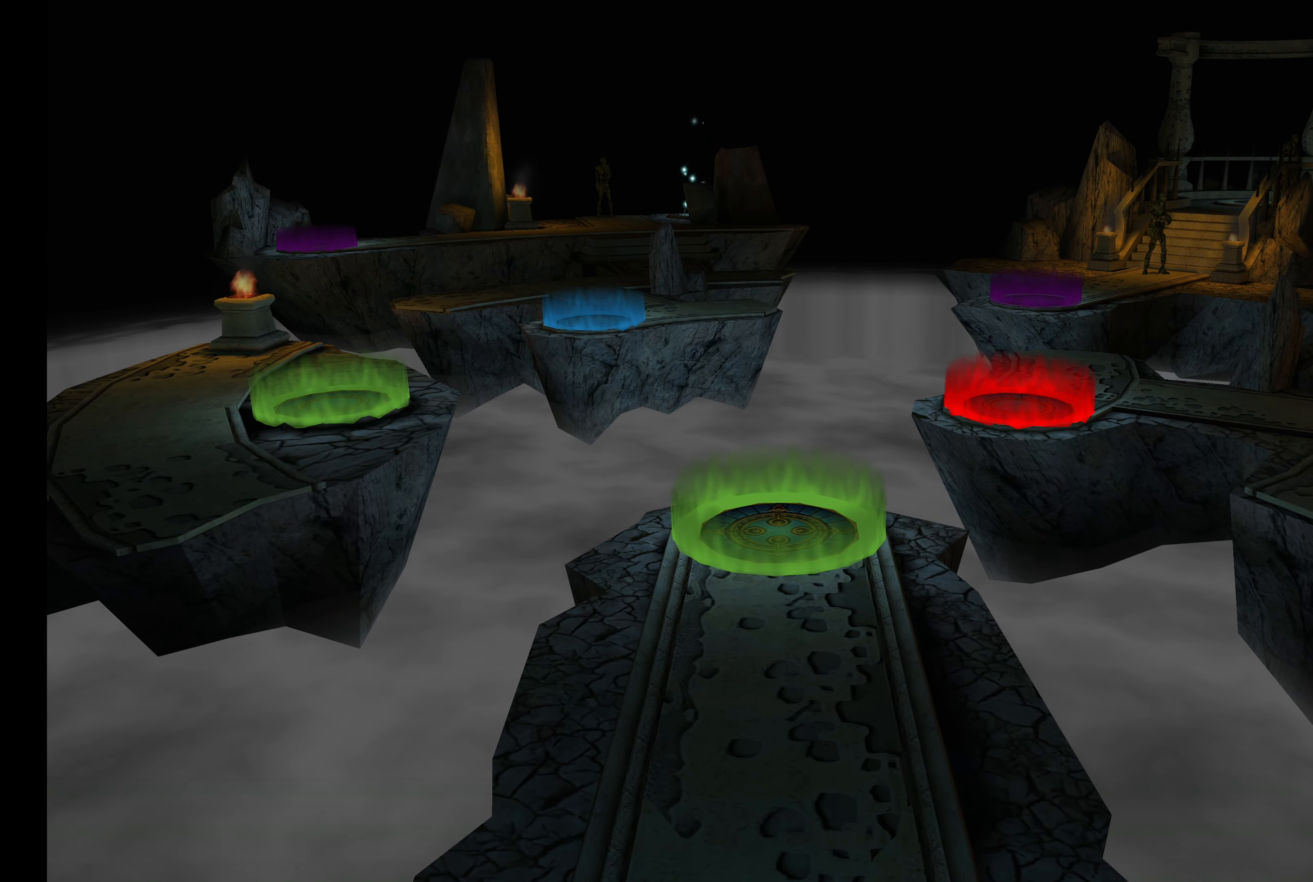
{"buttons": [], "left_stick": "center", "right_stick": "center", "events": []}
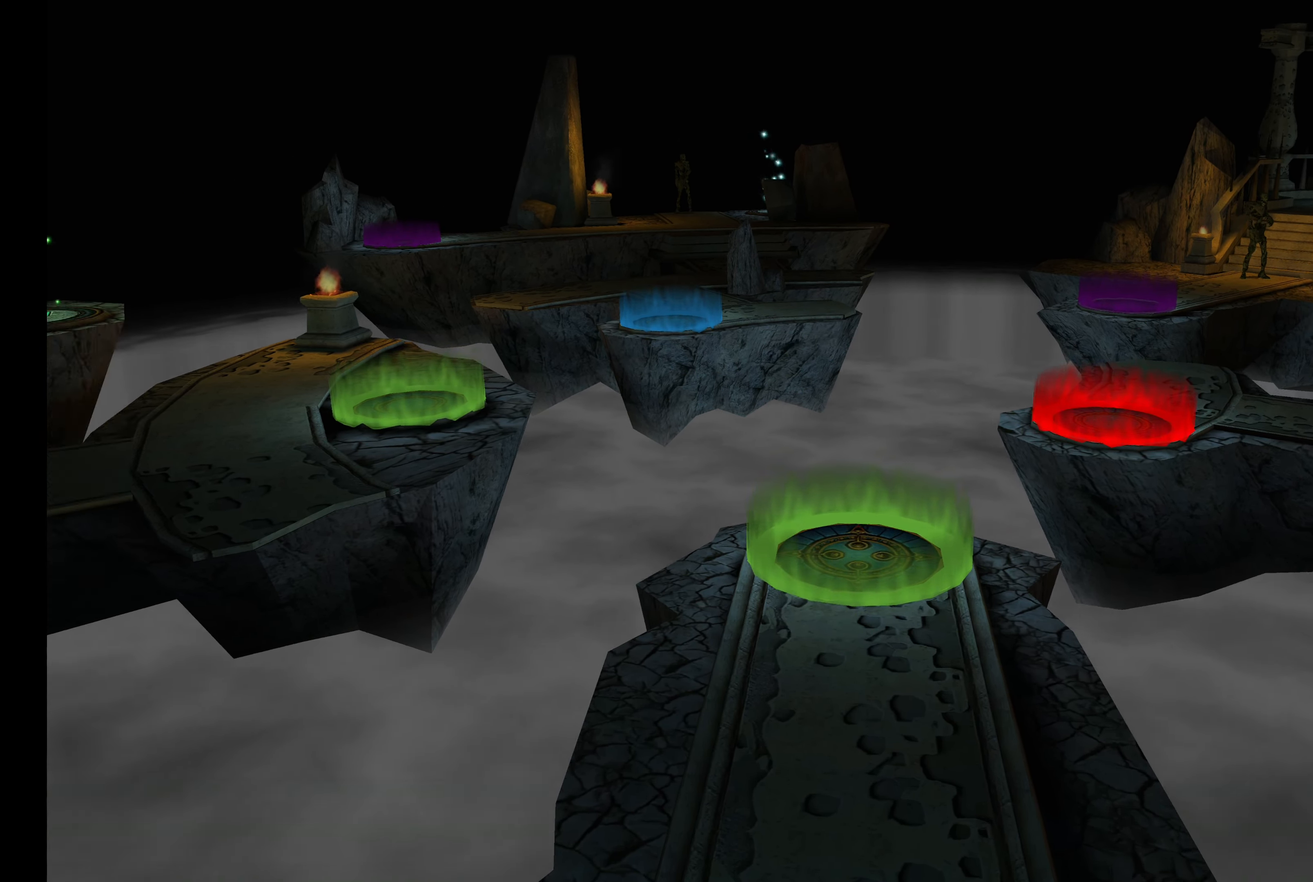
{"buttons": [], "left_stick": "center", "right_stick": "center", "events": []}
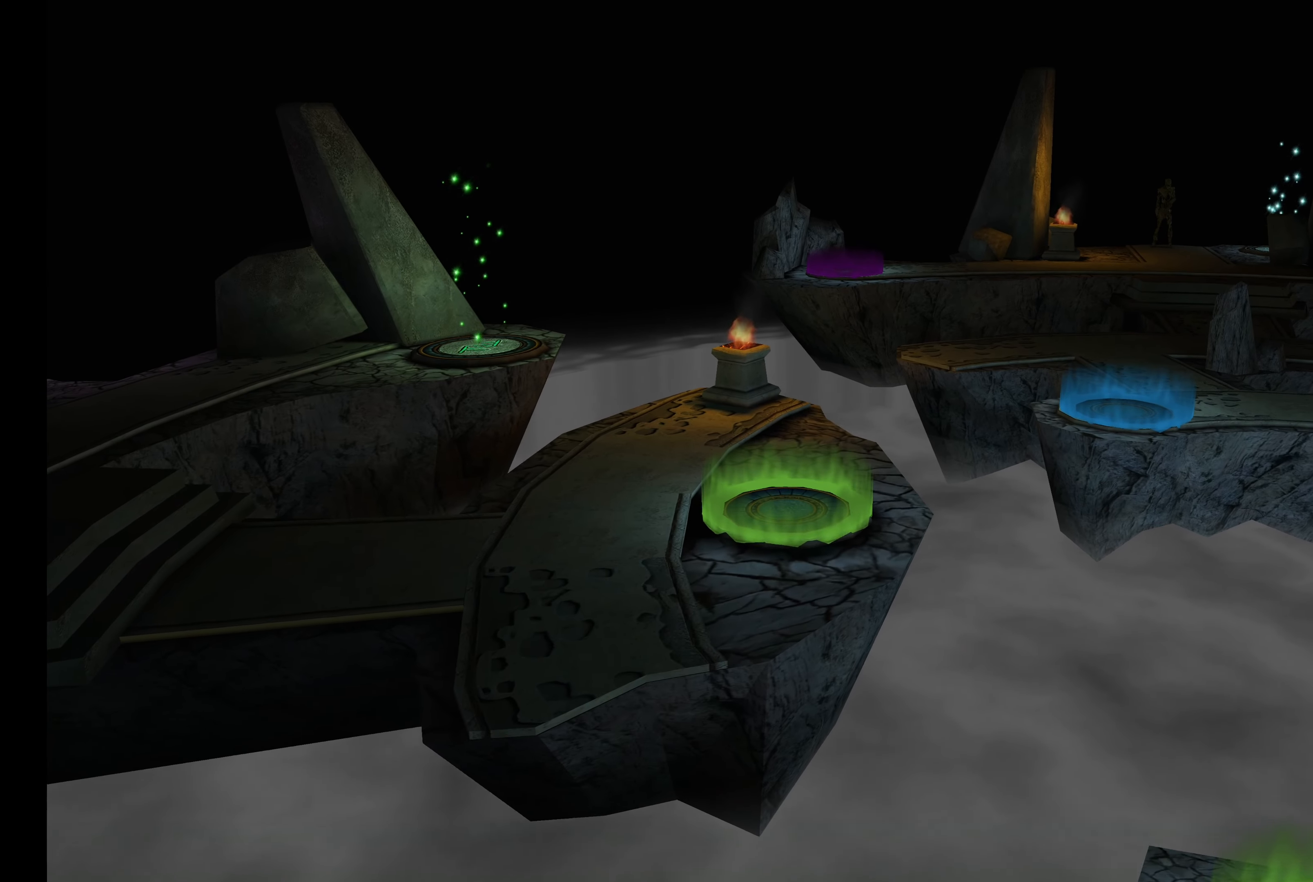
{"buttons": [], "left_stick": "center", "right_stick": "center", "events": []}
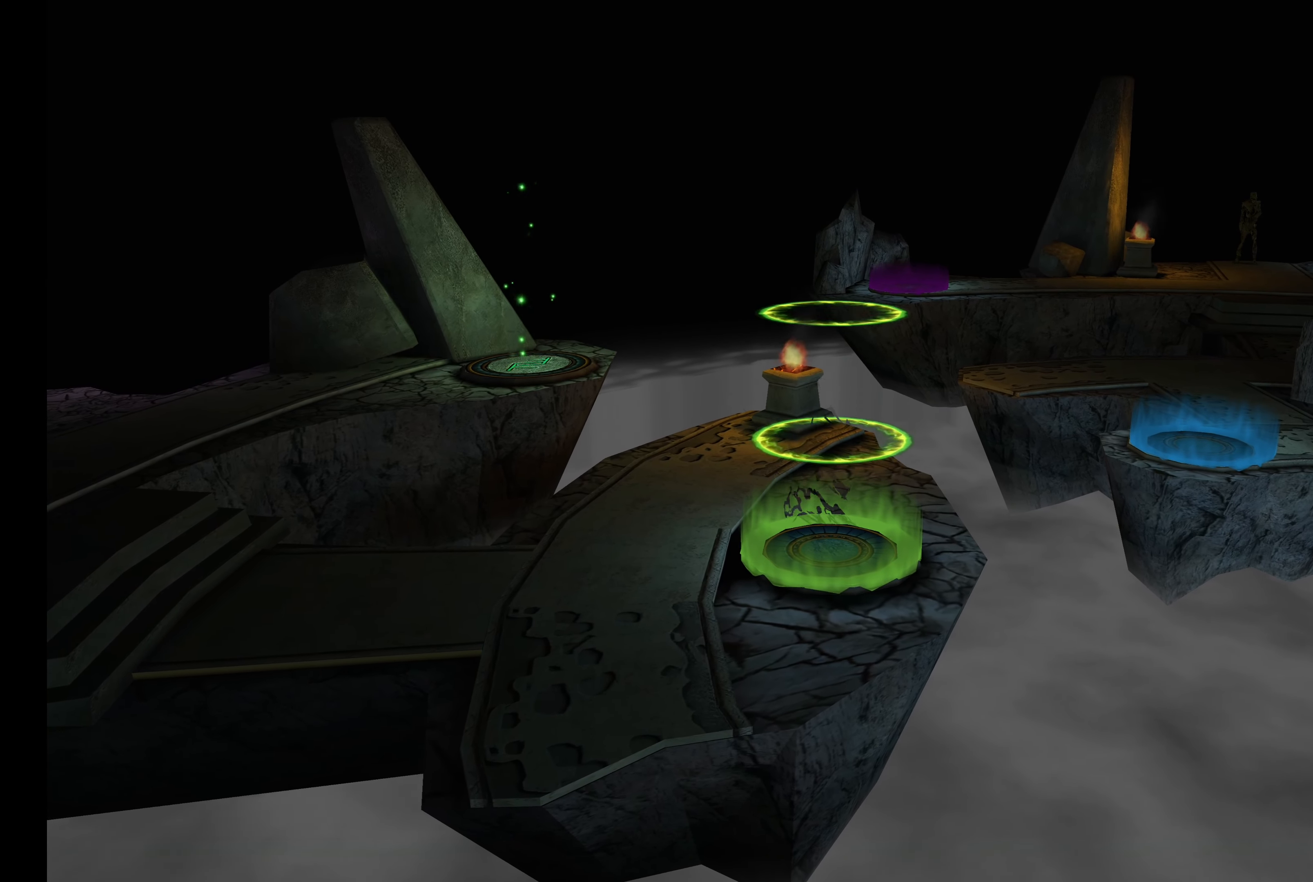
{"buttons": [], "left_stick": "center", "right_stick": "center", "events": []}
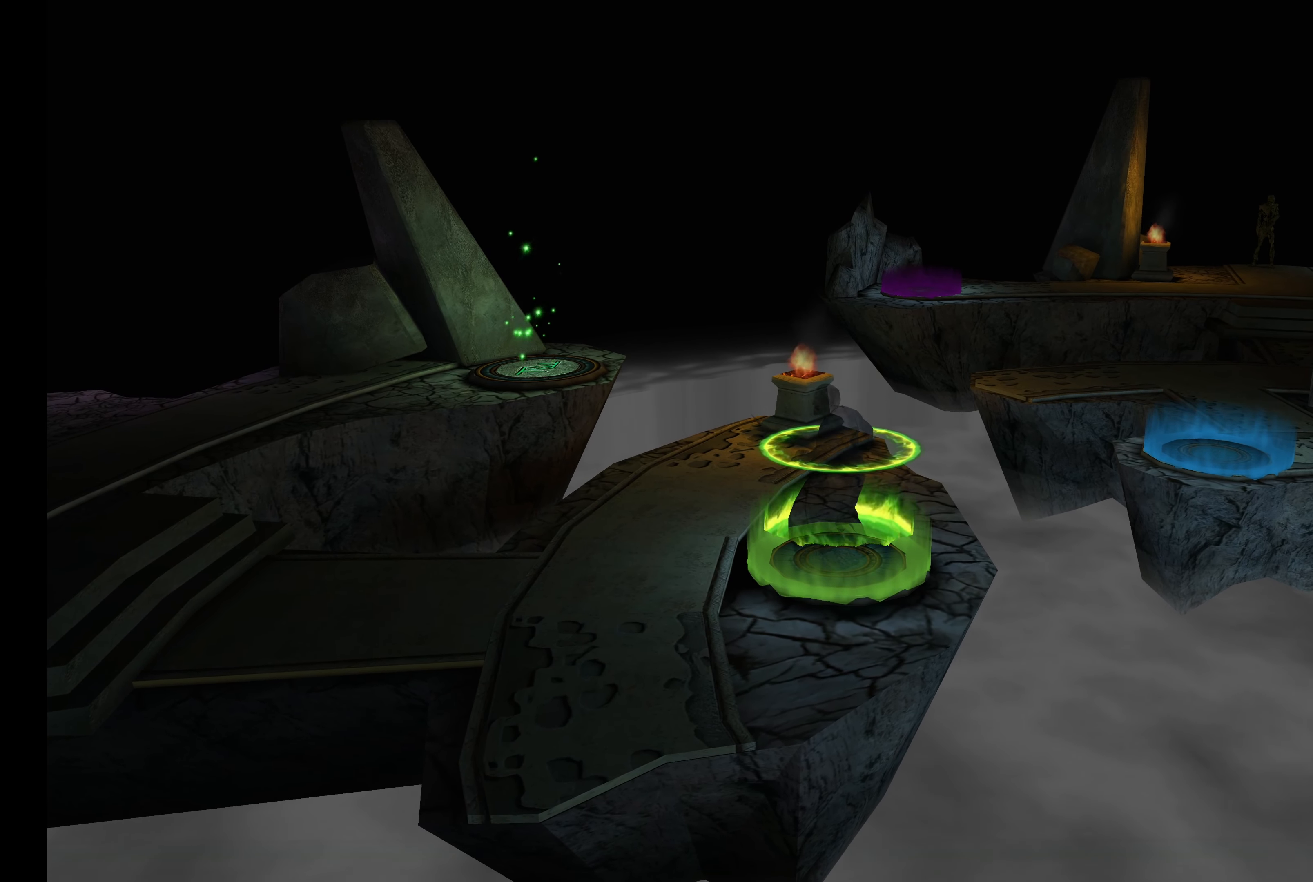
{"buttons": [], "left_stick": "center", "right_stick": "center", "events": []}
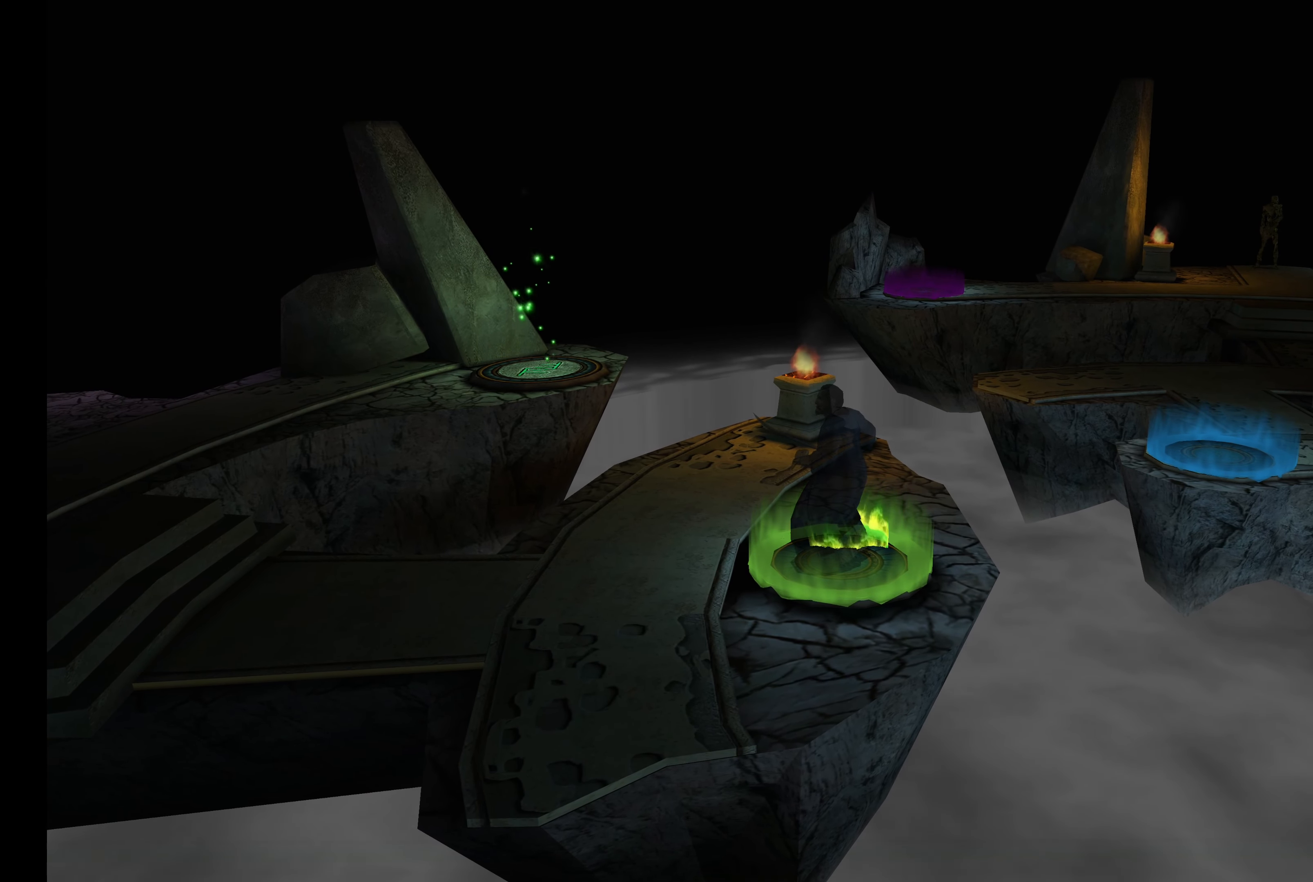
{"buttons": [], "left_stick": "center", "right_stick": "center", "events": []}
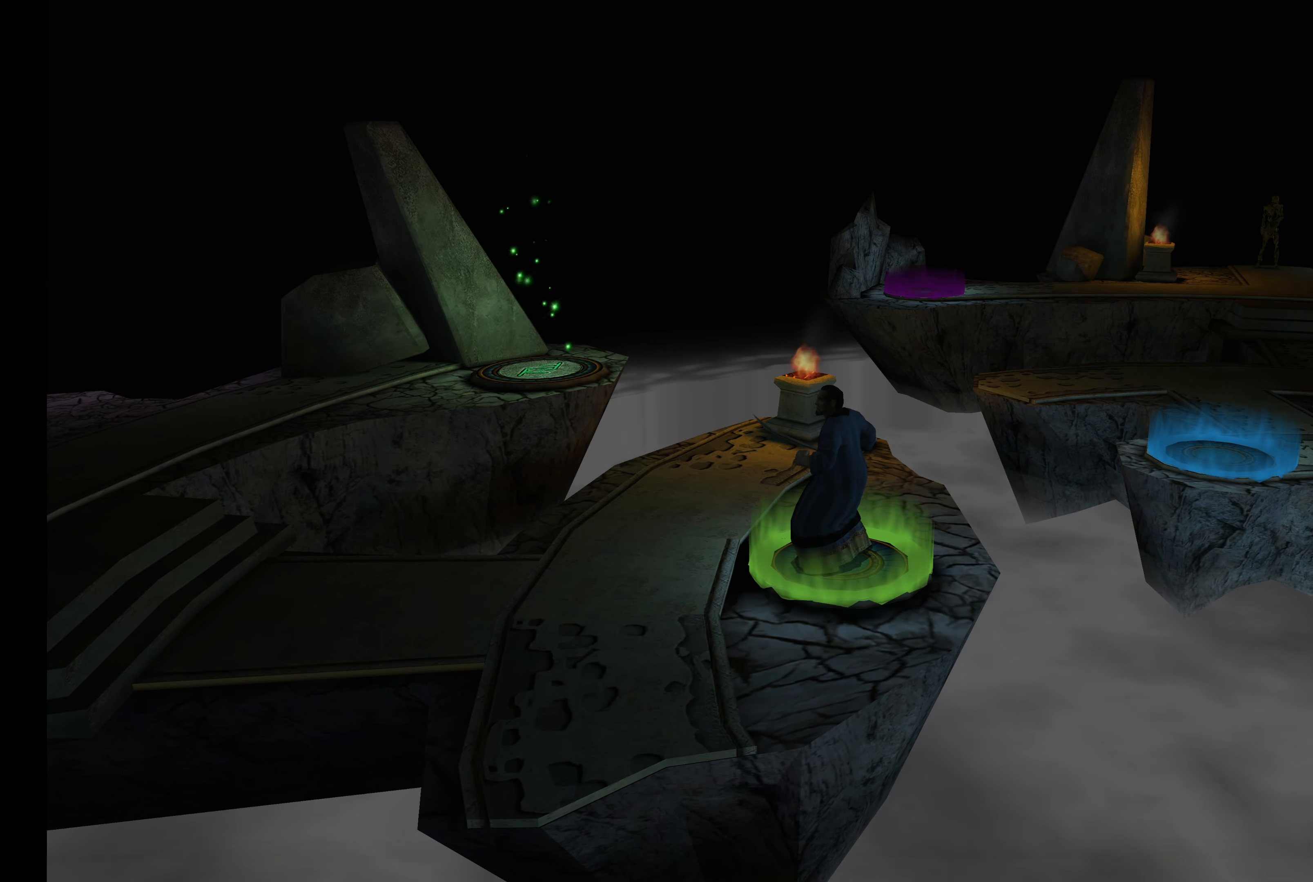
{"buttons": [], "left_stick": "center", "right_stick": "center", "events": [[233, "TOUCHPAD", "down"], [450, "TOUCHPAD", "up"]]}
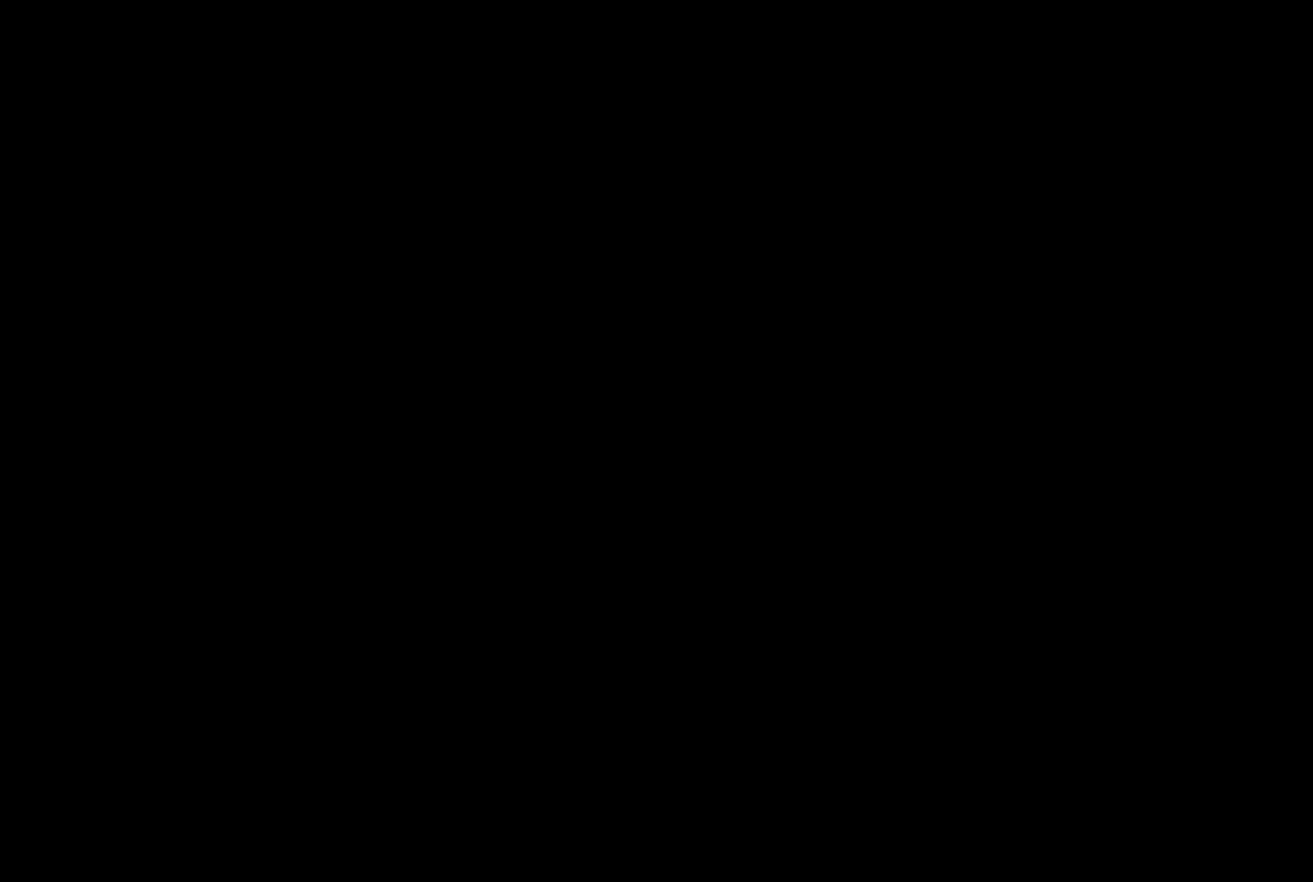
{"buttons": [], "left_stick": "center", "right_stick": "center", "events": []}
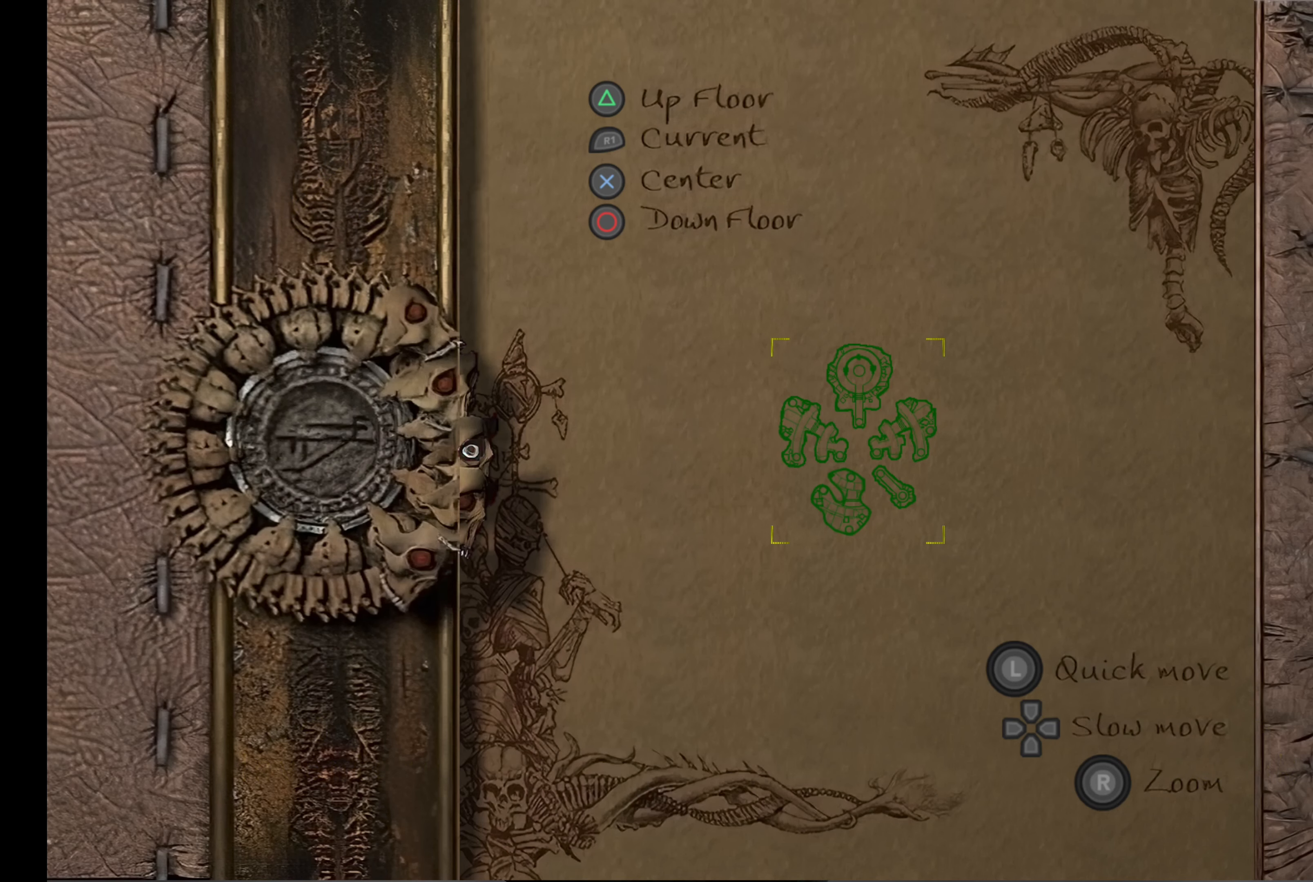
{"buttons": ["L2"], "left_stick": "center", "right_stick": "center", "events": [[216, "left_stick", "left"], [316, "left_stick", "center"], [450, "L2", "down"]]}
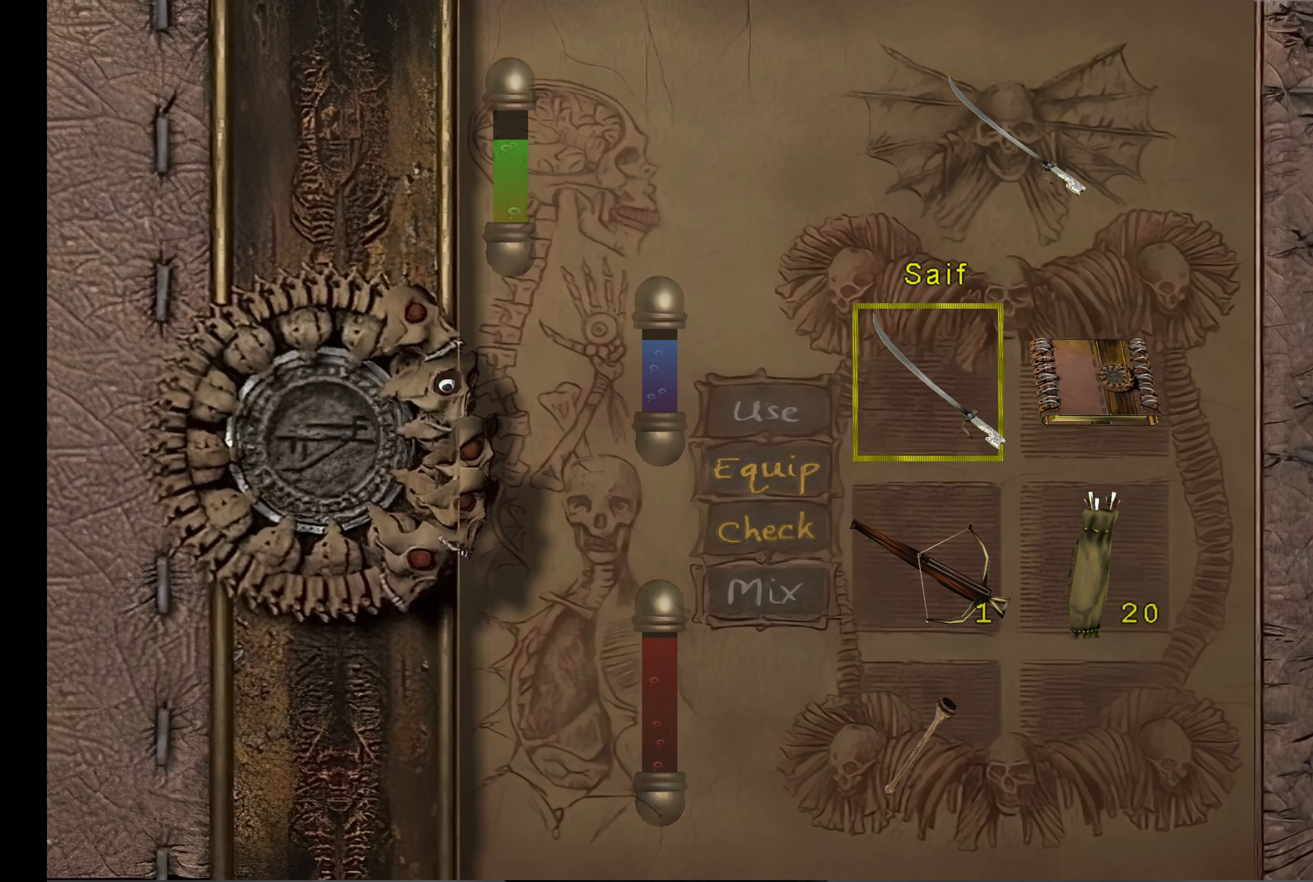
{"buttons": [], "left_stick": "center", "right_stick": "center", "events": [[166, "L2", "up"], [266, "L2", "down"], [400, "L2", "up"]]}
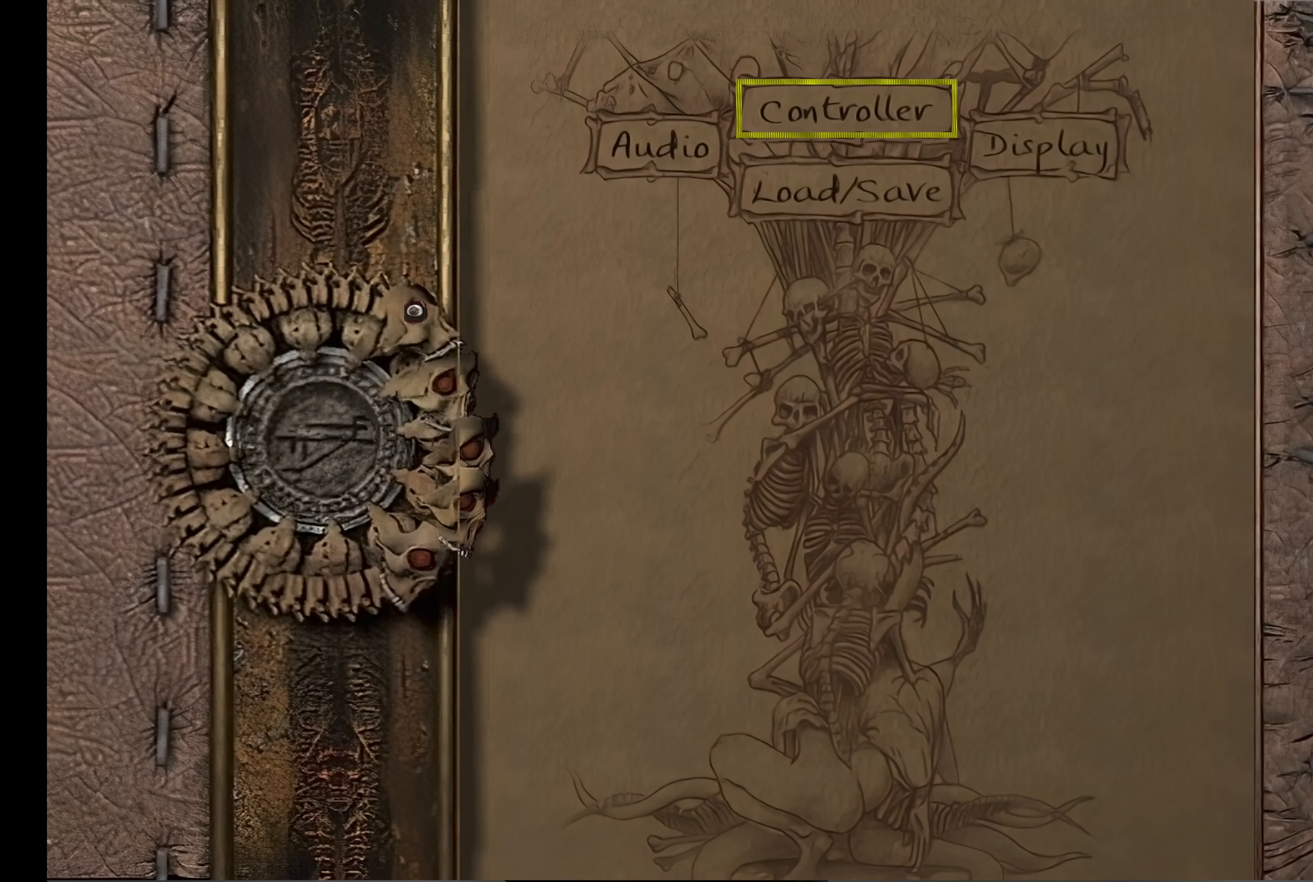
{"buttons": [], "left_stick": "center", "right_stick": "center", "events": []}
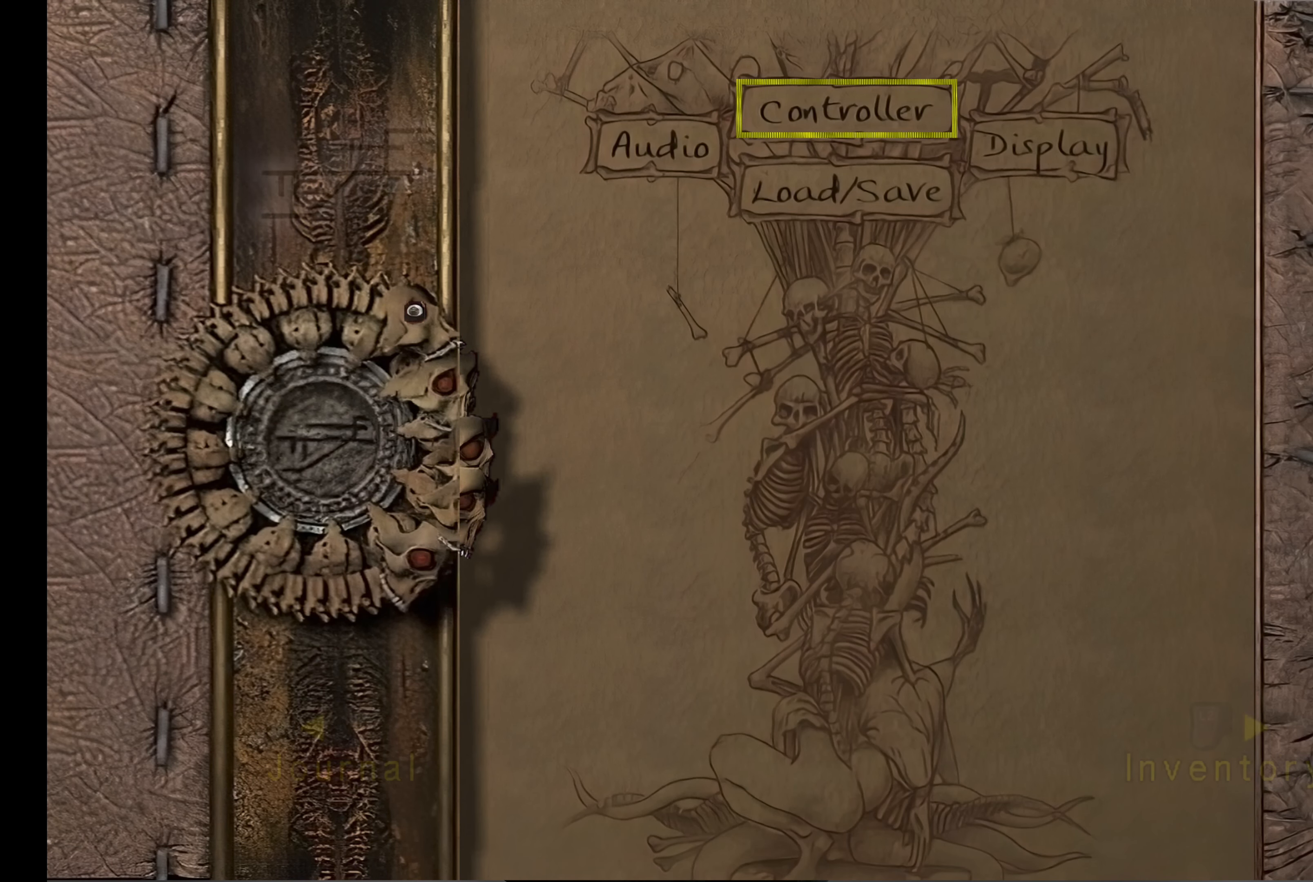
{"buttons": ["TOUCHPAD"], "left_stick": "center", "right_stick": "center", "events": [[33, "R2", "down"], [267, "R2", "up"], [467, "TOUCHPAD", "down"]]}
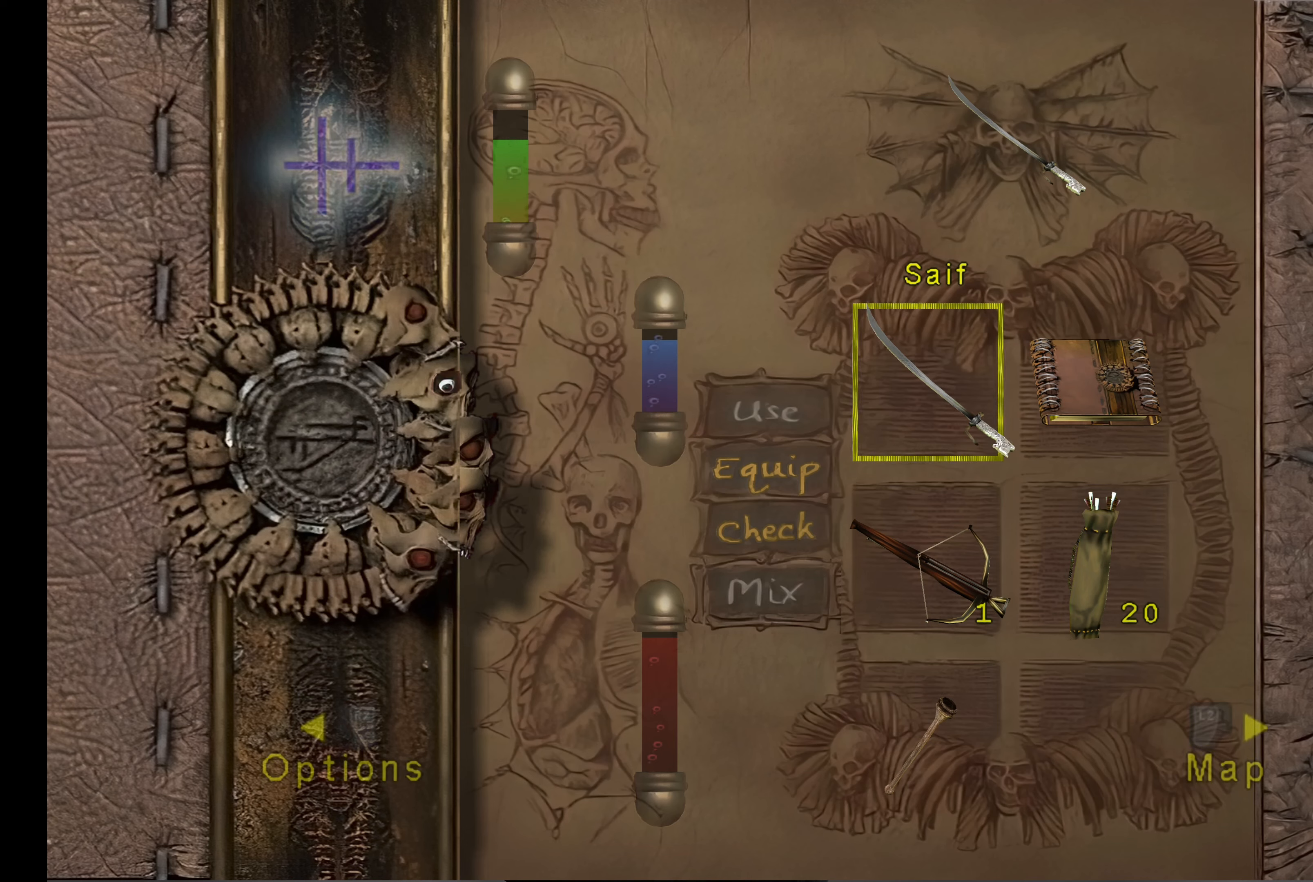
{"buttons": [], "left_stick": "left", "right_stick": "center", "events": [[83, "TOUCHPAD", "up"], [483, "left_stick", "left"]]}
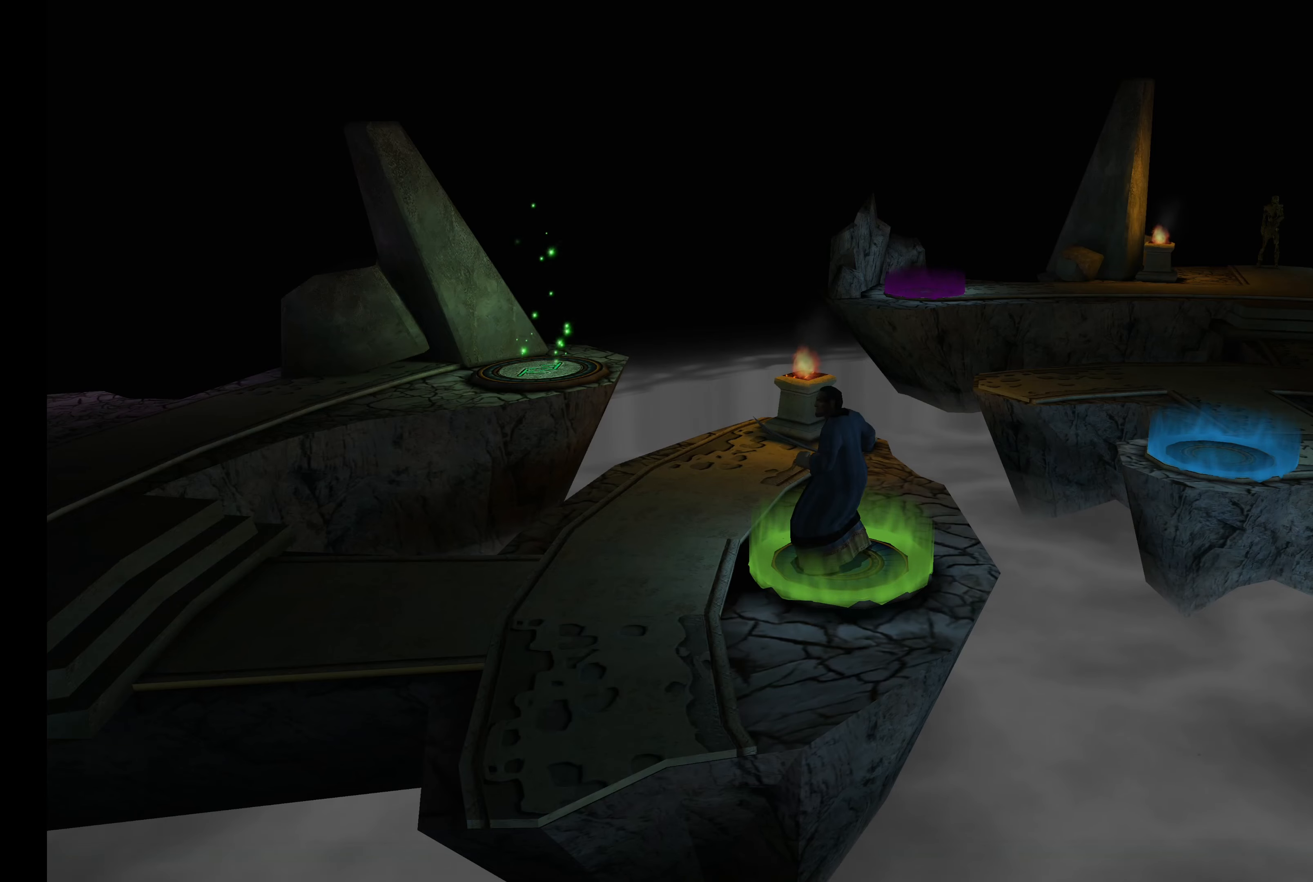
{"buttons": [], "left_stick": "left", "right_stick": "center", "events": []}
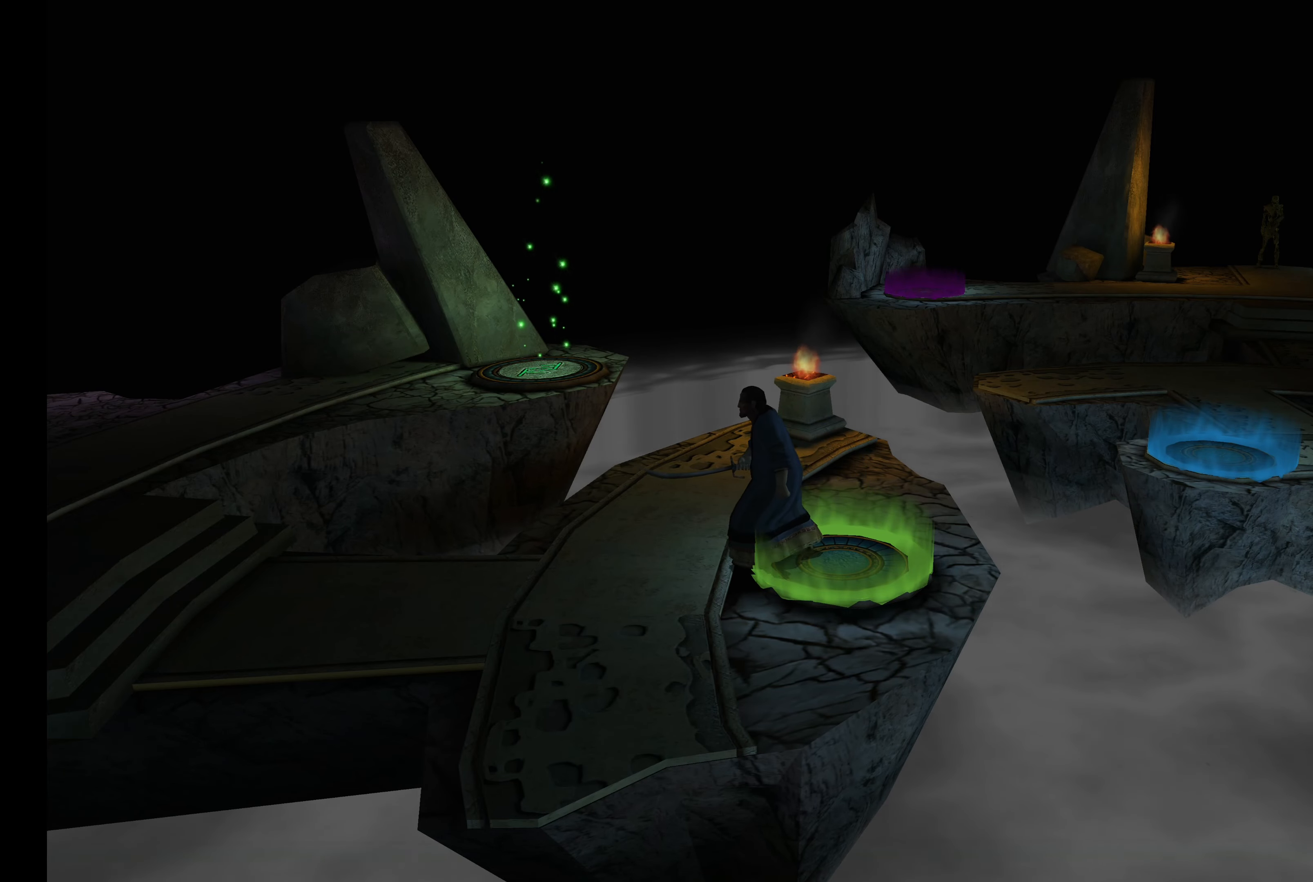
{"buttons": [], "left_stick": "left", "right_stick": "center", "events": []}
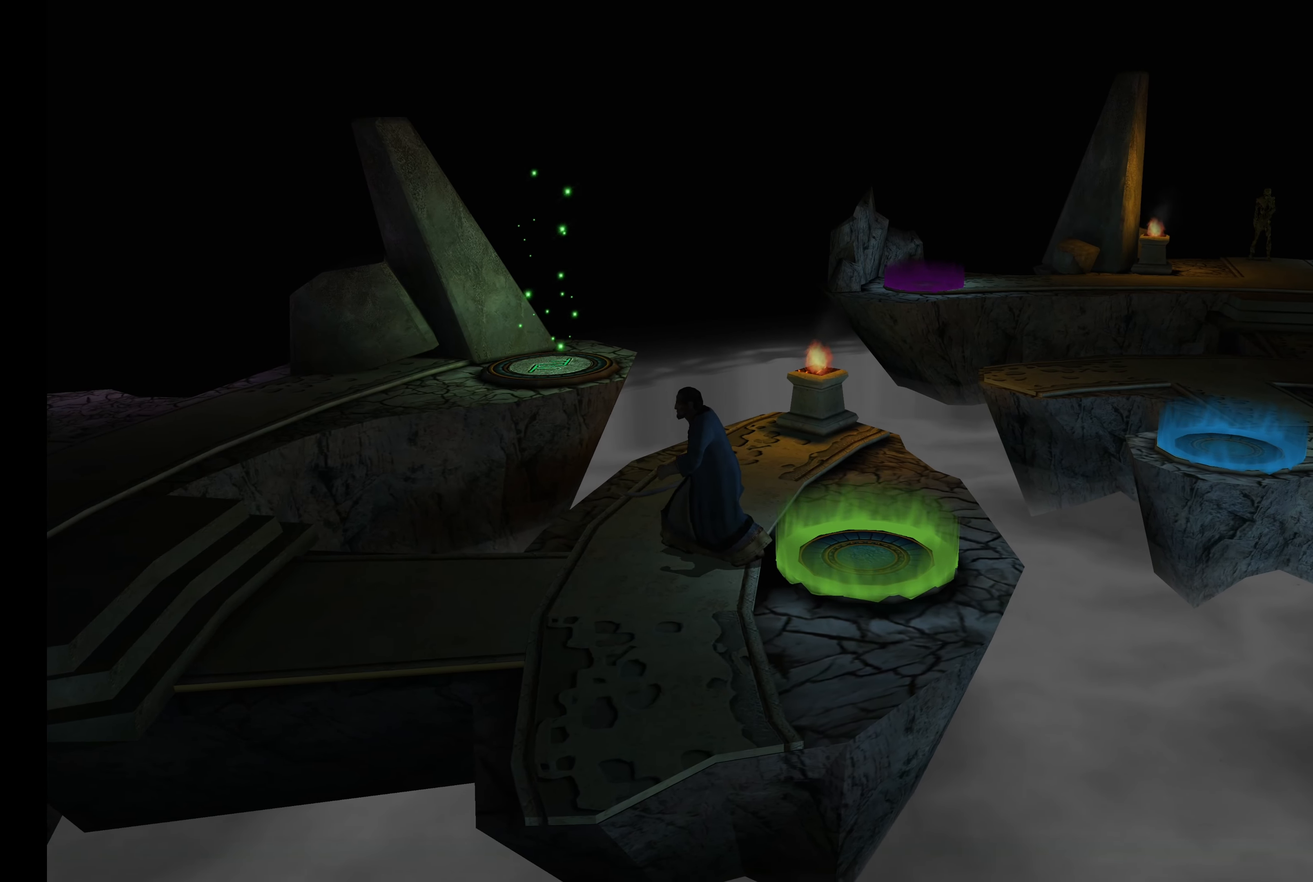
{"buttons": [], "left_stick": "left", "right_stick": "center", "events": []}
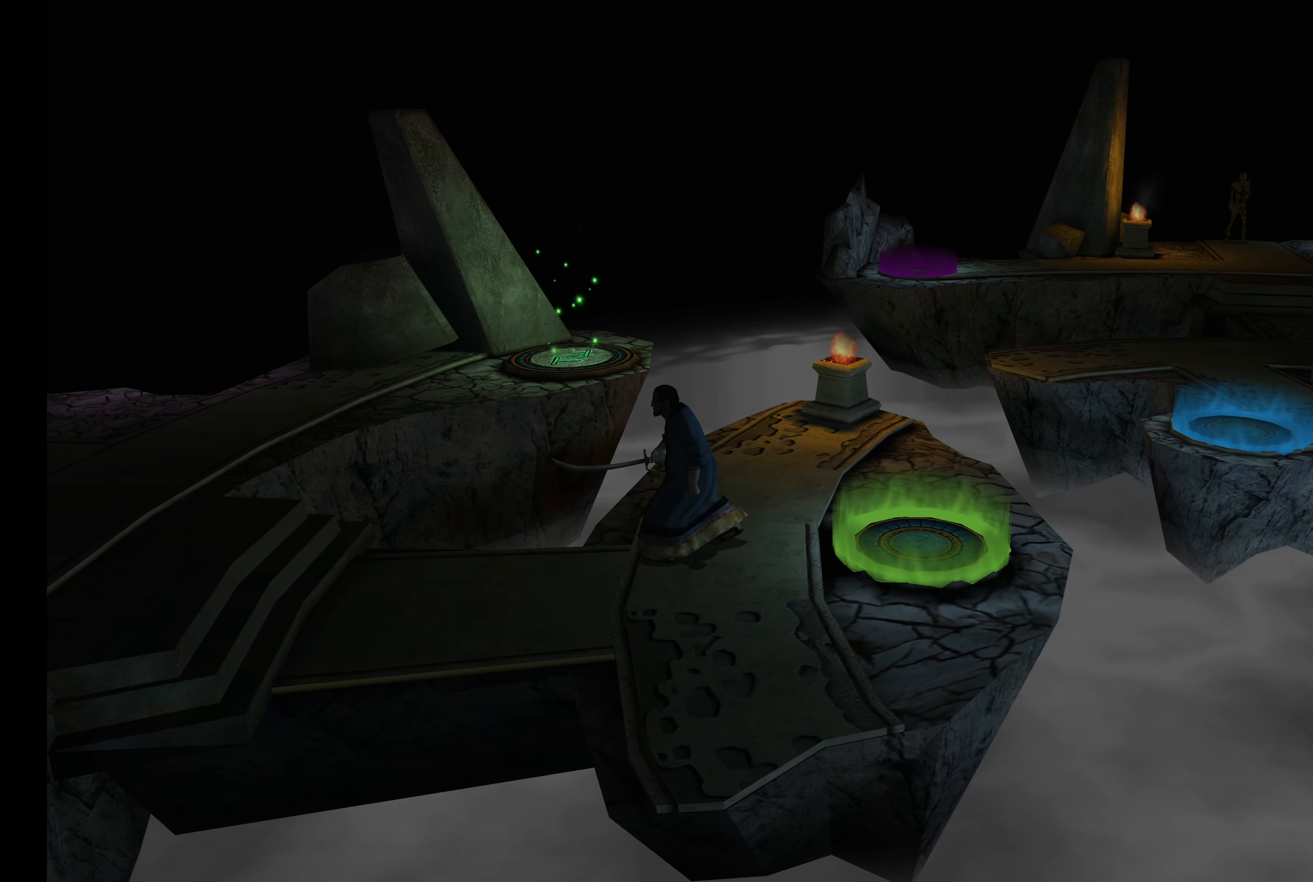
{"buttons": [], "left_stick": "left", "right_stick": "center", "events": []}
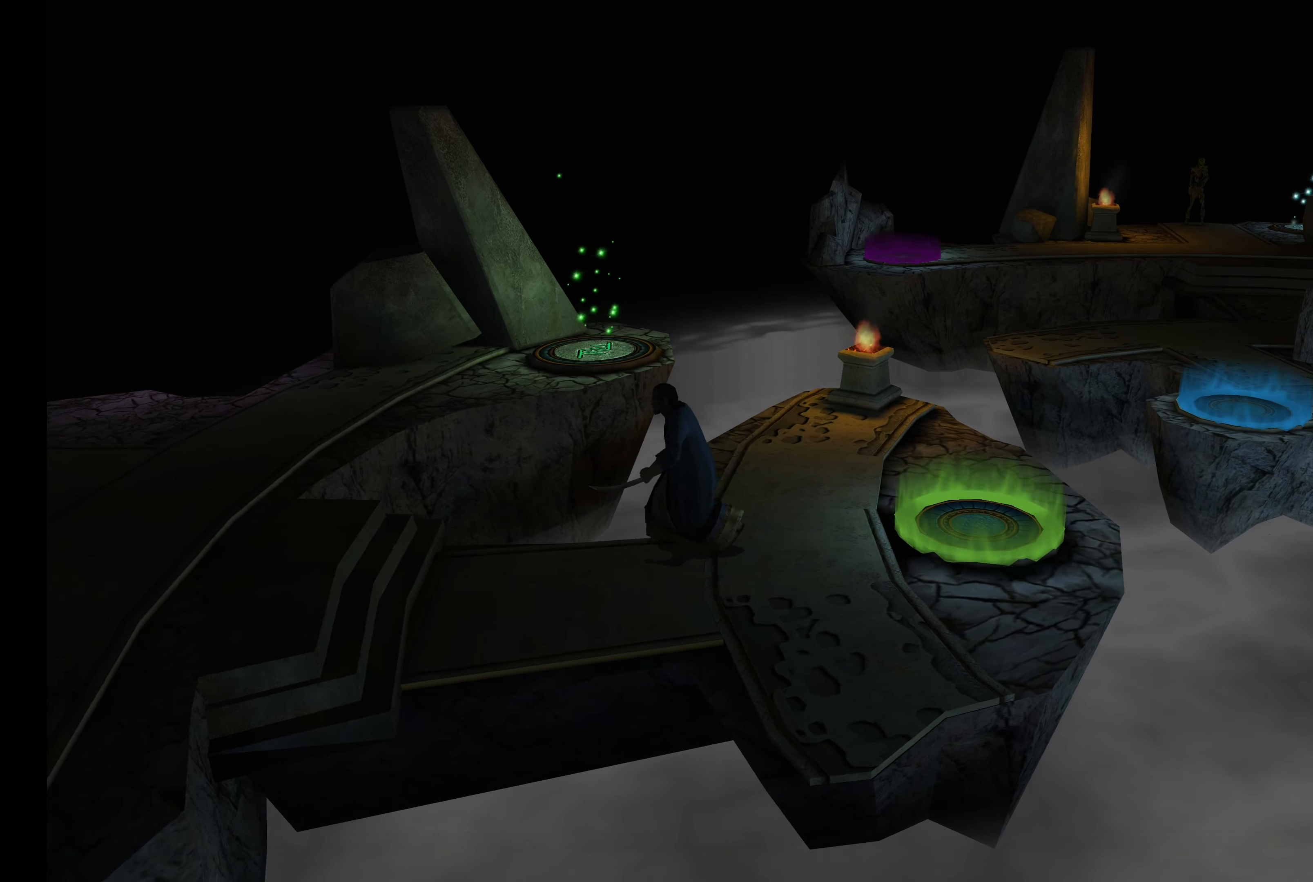
{"buttons": [], "left_stick": "left", "right_stick": "center", "events": []}
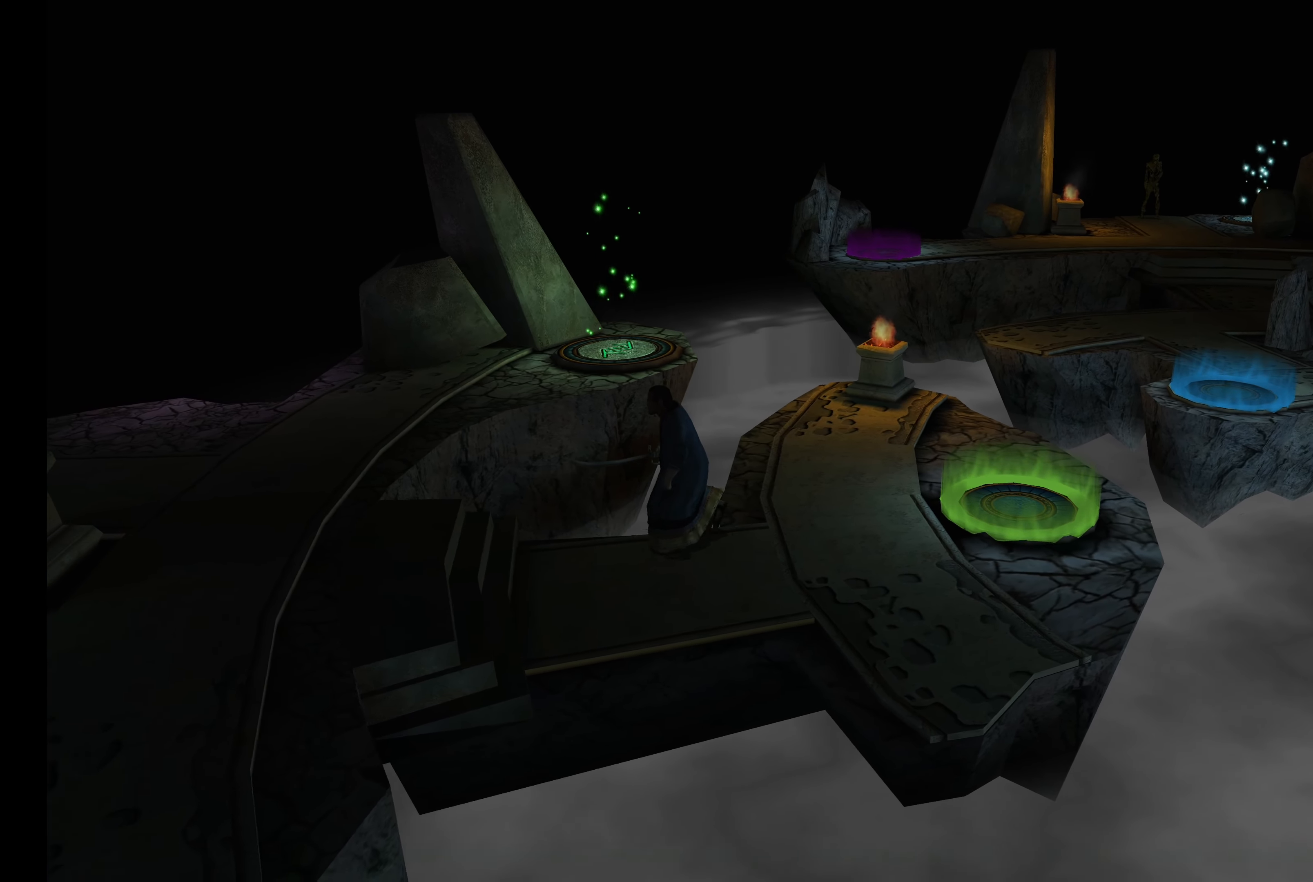
{"buttons": [], "left_stick": "left", "right_stick": "center", "events": []}
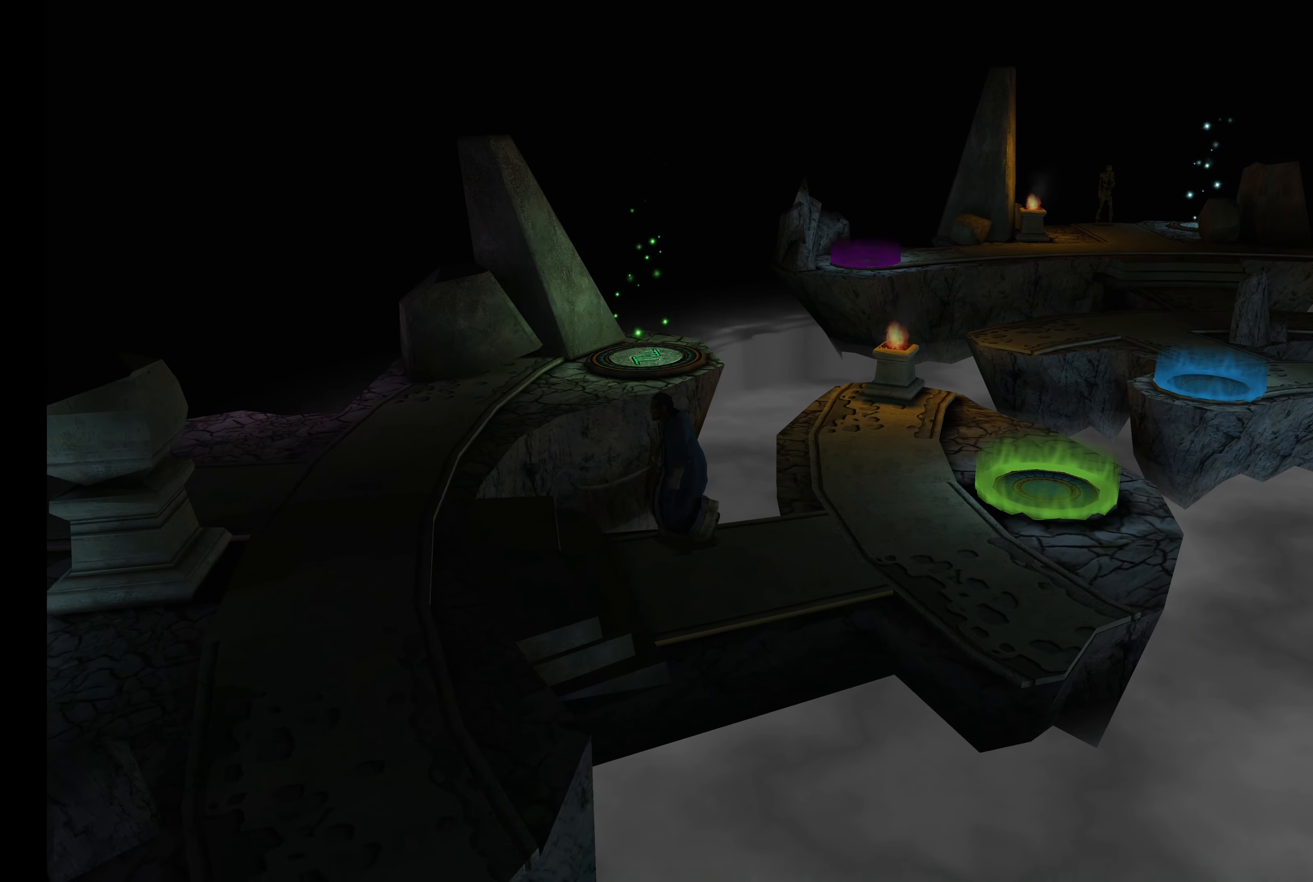
{"buttons": [], "left_stick": "left", "right_stick": "center", "events": []}
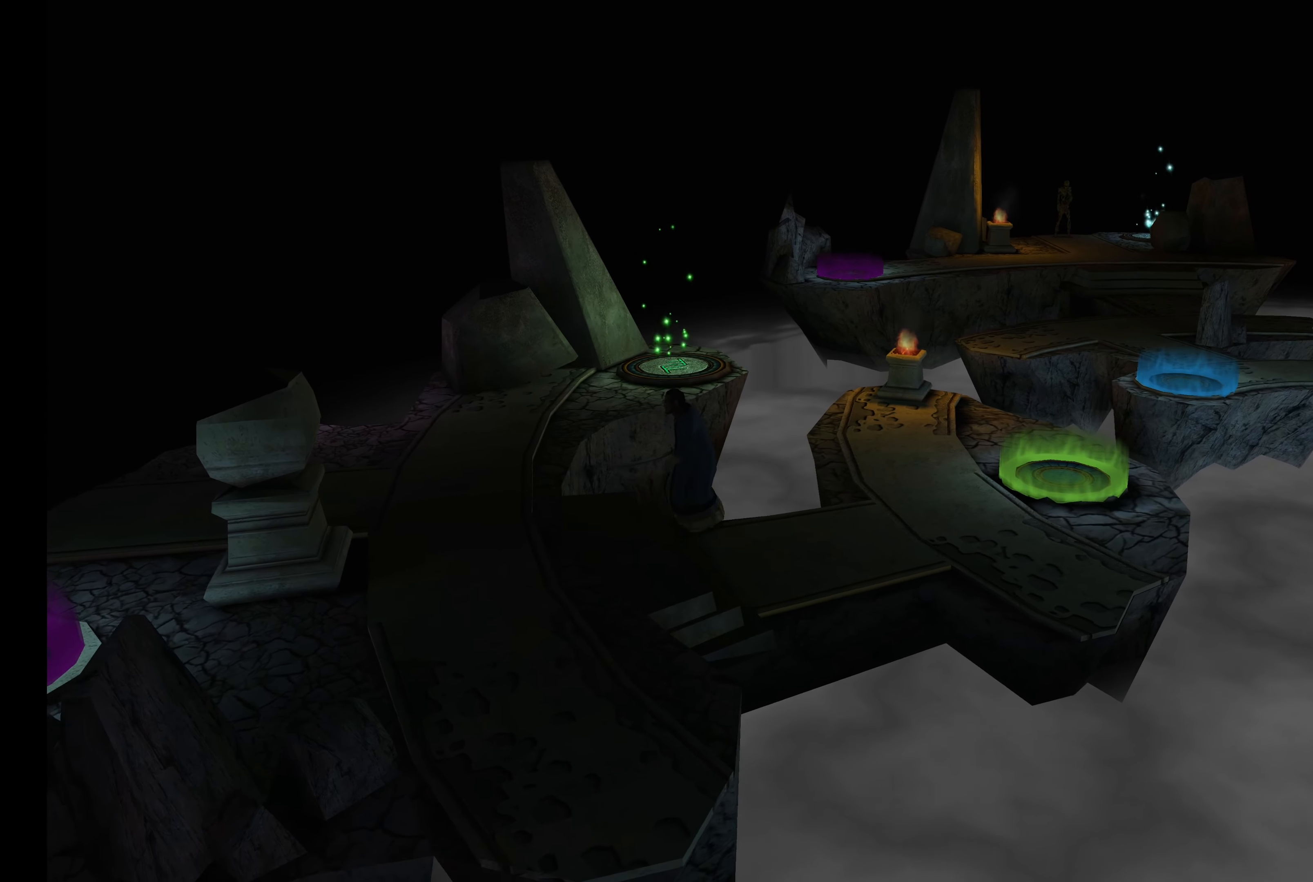
{"buttons": [], "left_stick": "left", "right_stick": "center", "events": []}